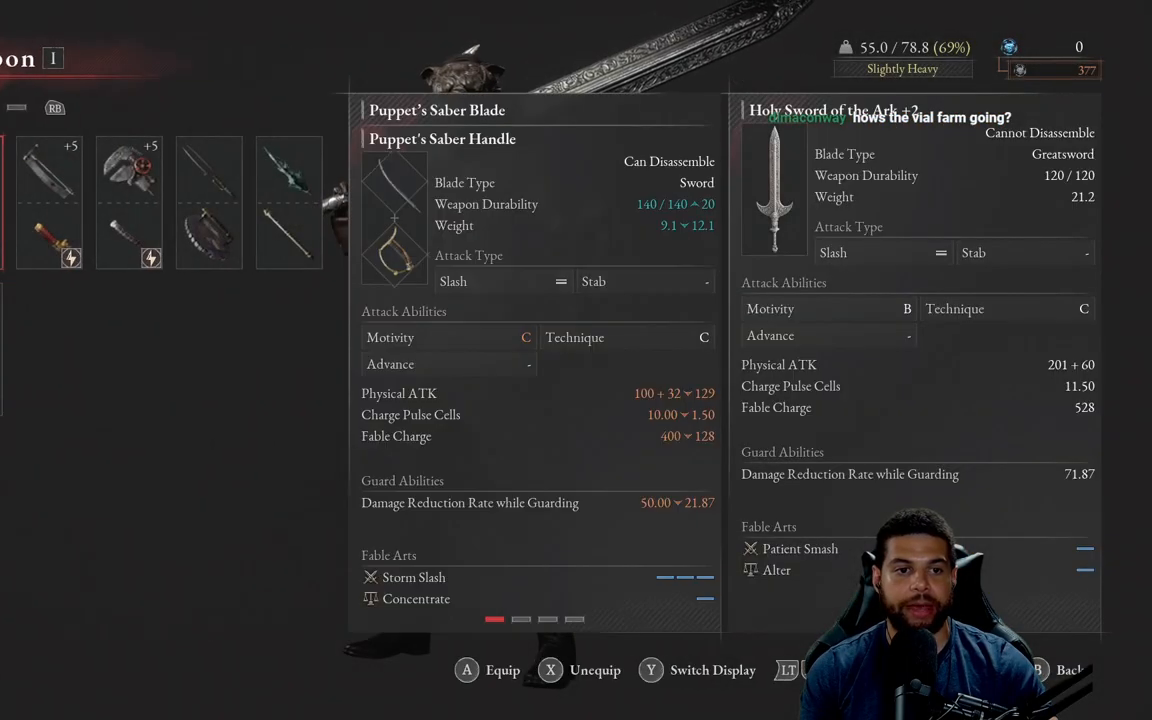
Gameplay with a controller (Xbox layout); each line is a JSON object with the inputs held at the frame after it. "events" lists button and stick changes between this image and that frame as [ms after this image, input, new state], when the widget could be followed in between.
{"buttons": [], "left_stick": "center", "right_stick": "center", "events": [[250, "DPAD_RIGHT", "down"], [333, "DPAD_RIGHT", "up"]]}
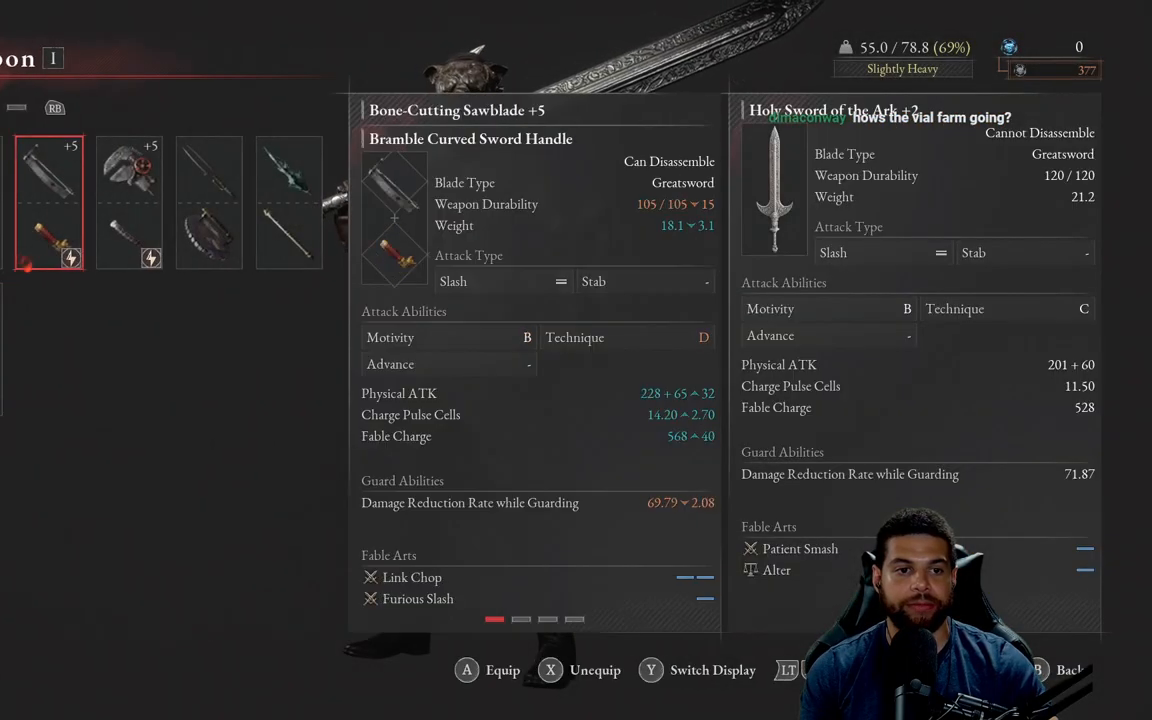
{"buttons": ["START"], "left_stick": "center", "right_stick": "center", "events": [[317, "A", "down"], [383, "A", "up"], [483, "START", "down"]]}
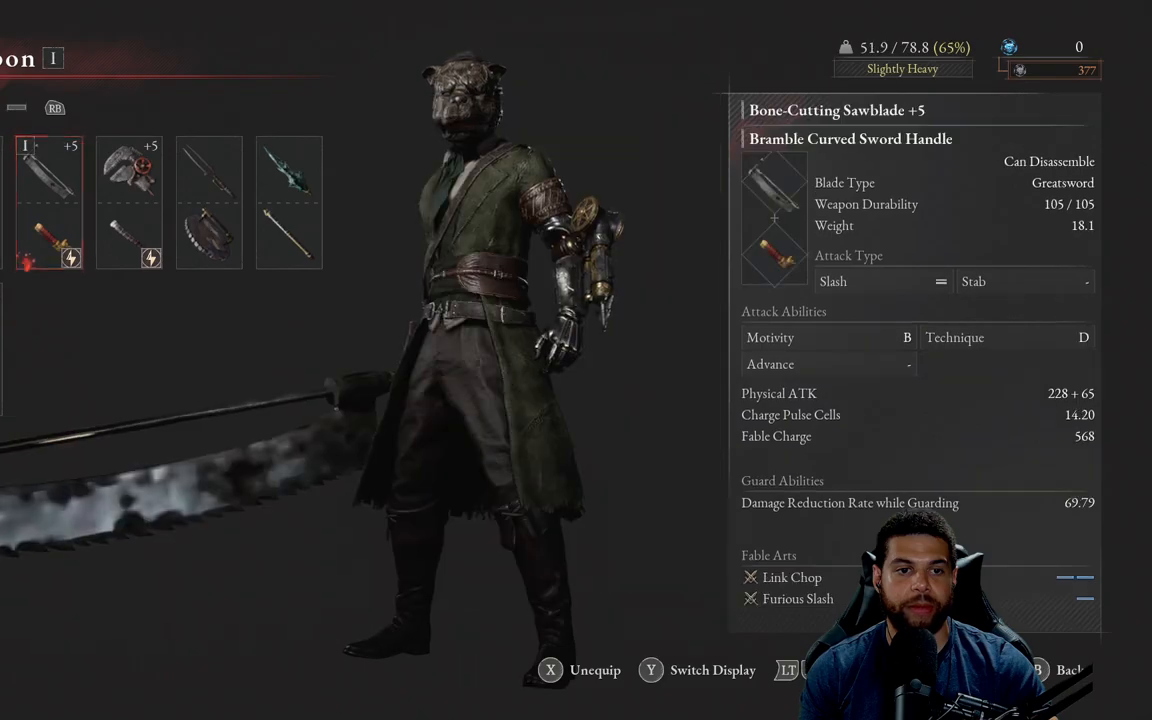
{"buttons": ["B"], "left_stick": "up-right", "right_stick": "center", "events": [[83, "START", "up"], [83, "left_stick", "up-right"], [317, "B", "down"], [400, "B", "up"], [467, "B", "down"]]}
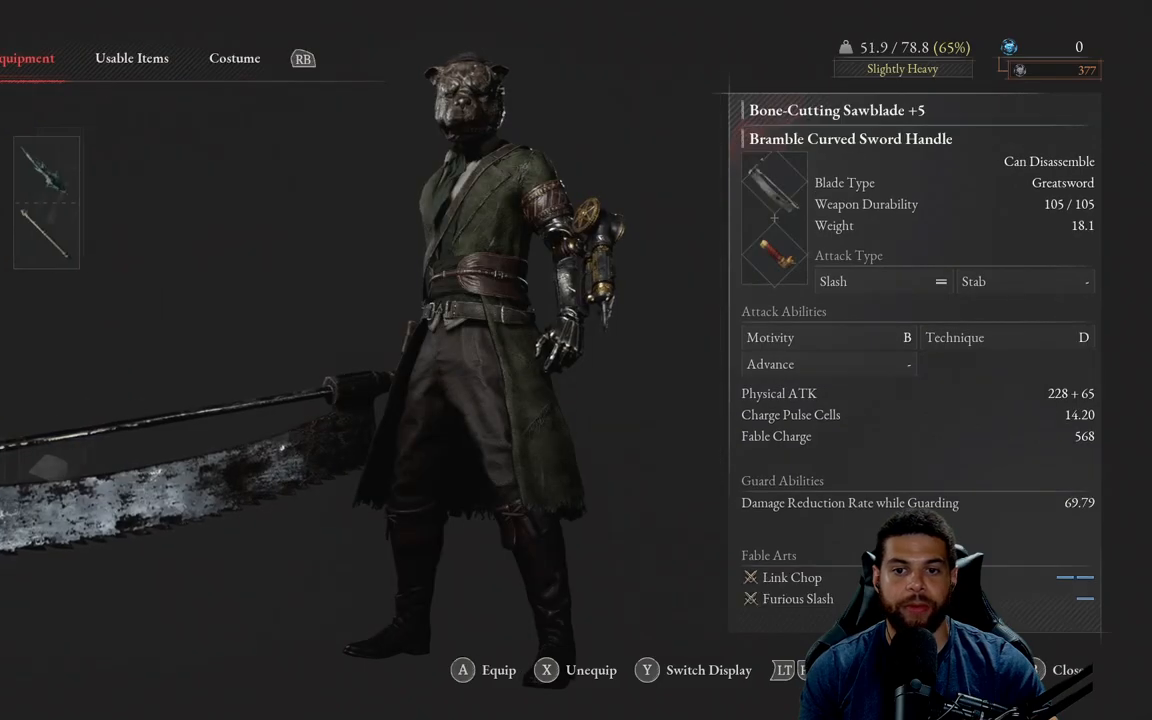
{"buttons": ["B"], "left_stick": "up-right", "right_stick": "center", "events": [[33, "B", "up"], [117, "B", "down"], [183, "B", "up"], [283, "B", "down"], [350, "B", "up"], [417, "B", "down"]]}
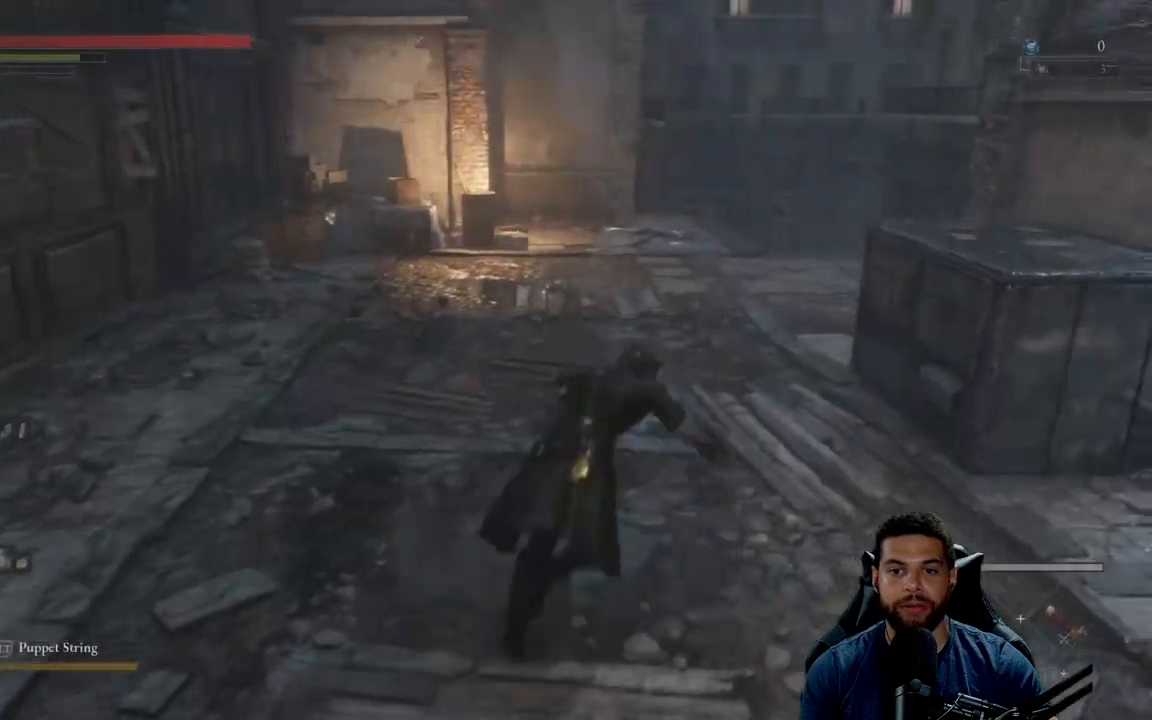
{"buttons": ["B"], "left_stick": "up-left", "right_stick": "center", "events": [[133, "left_stick", "up"], [283, "right_stick", "right"], [417, "right_stick", "center"], [467, "left_stick", "up-left"]]}
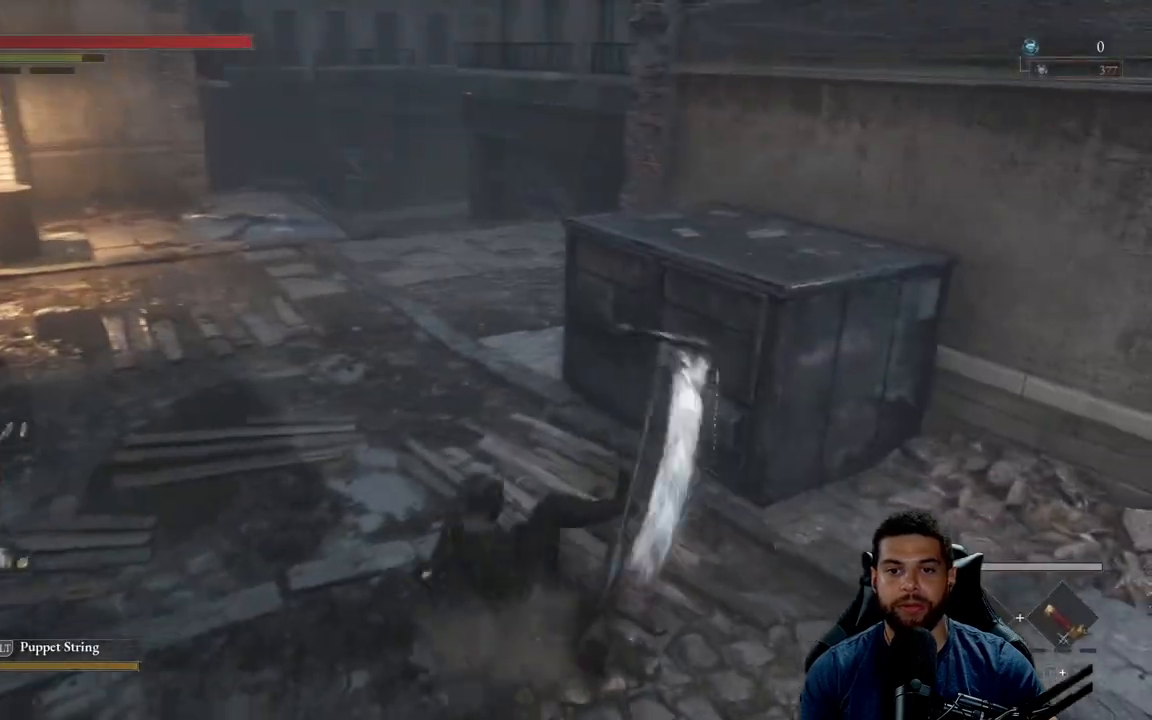
{"buttons": ["B"], "left_stick": "up-left", "right_stick": "center", "events": []}
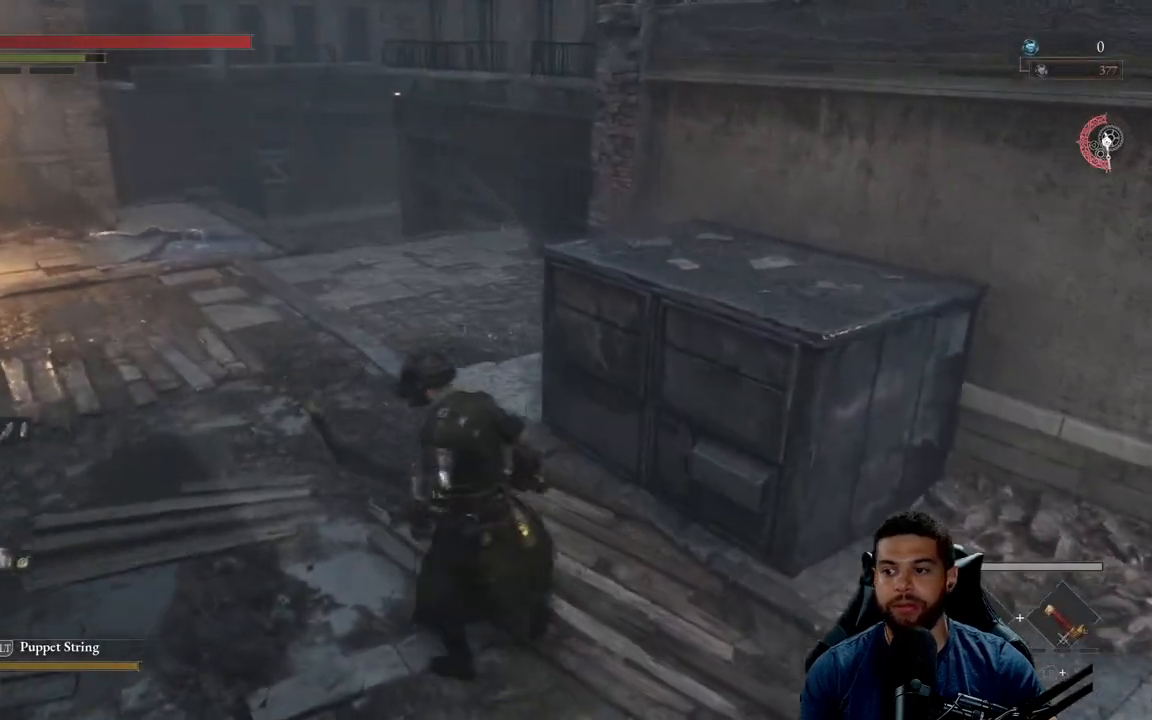
{"buttons": ["B"], "left_stick": "up-left", "right_stick": "center", "events": []}
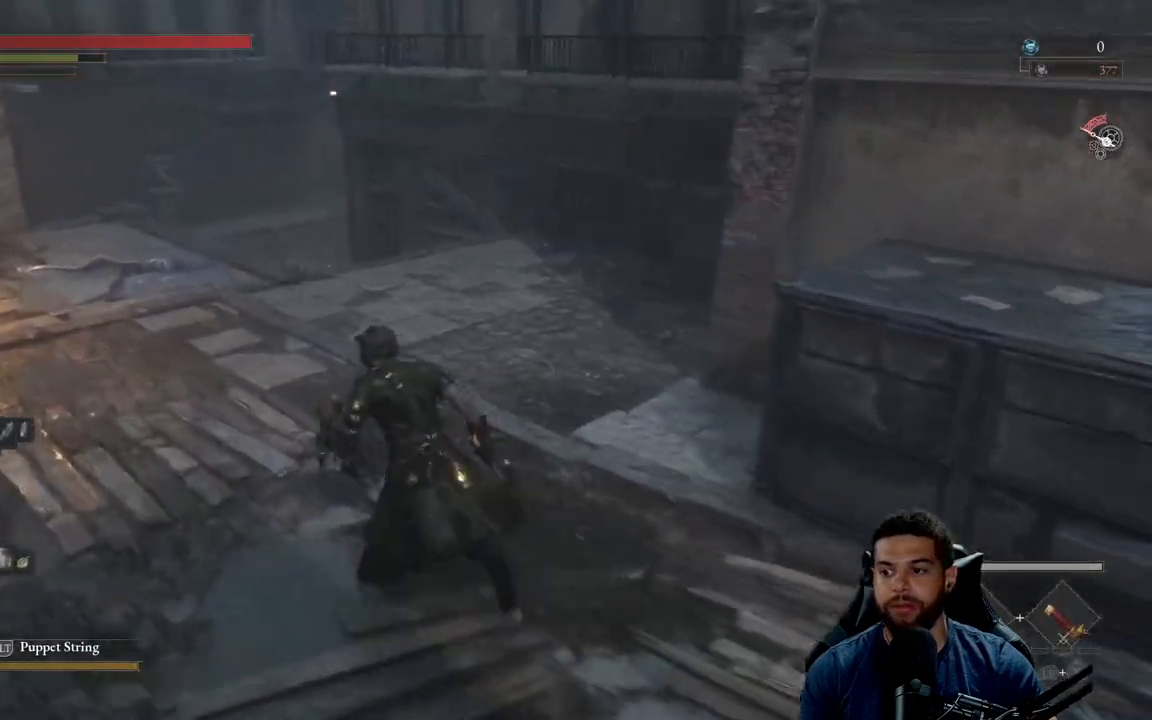
{"buttons": ["B"], "left_stick": "up", "right_stick": "center", "events": [[317, "right_stick", "left"], [450, "right_stick", "center"], [483, "left_stick", "up"]]}
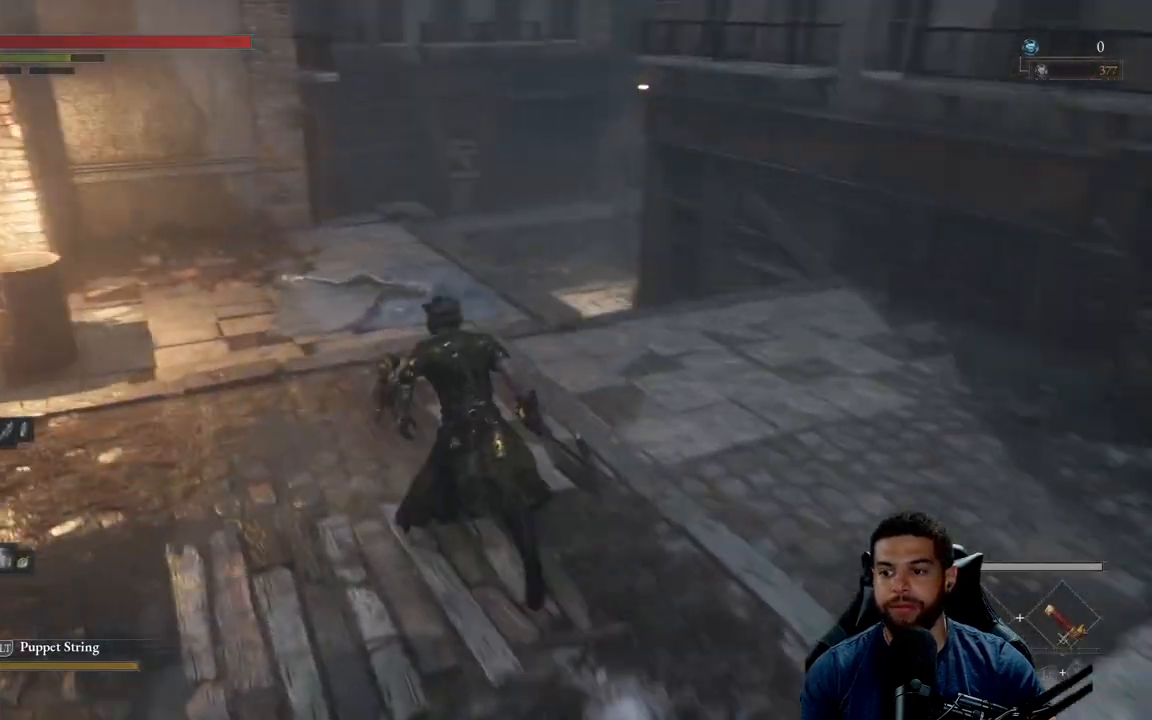
{"buttons": ["B"], "left_stick": "up", "right_stick": "center", "events": []}
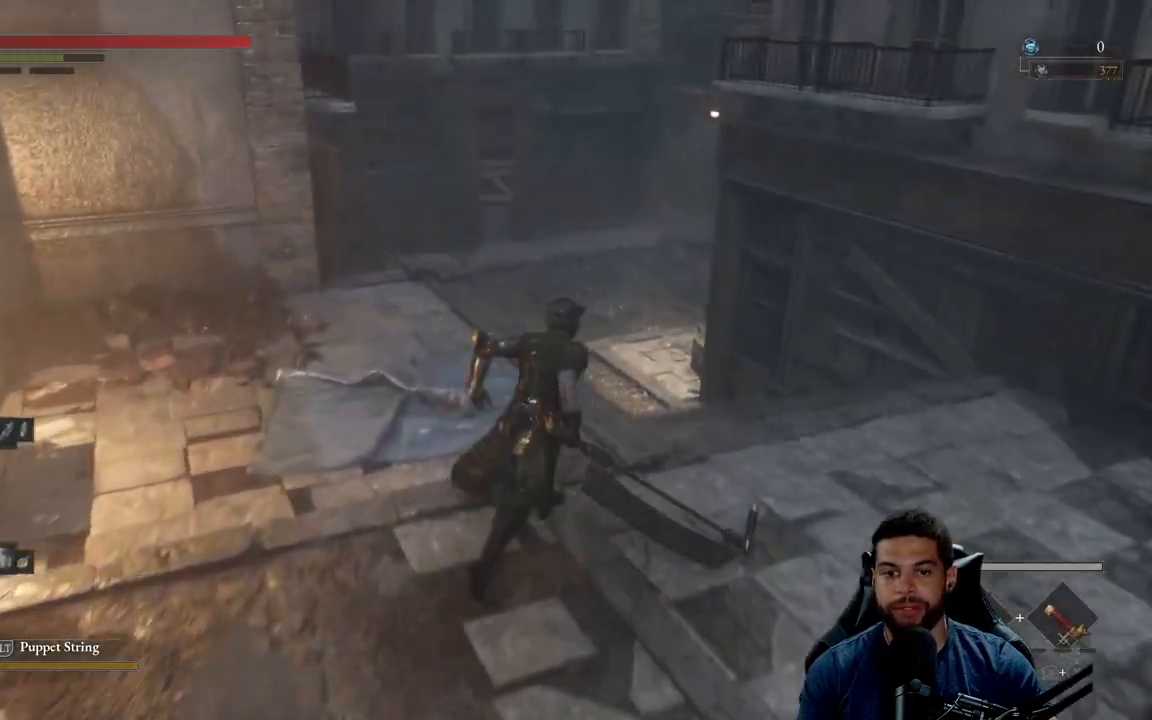
{"buttons": ["B"], "left_stick": "up", "right_stick": "center", "events": [[17, "left_stick", "up-right"], [350, "left_stick", "up"]]}
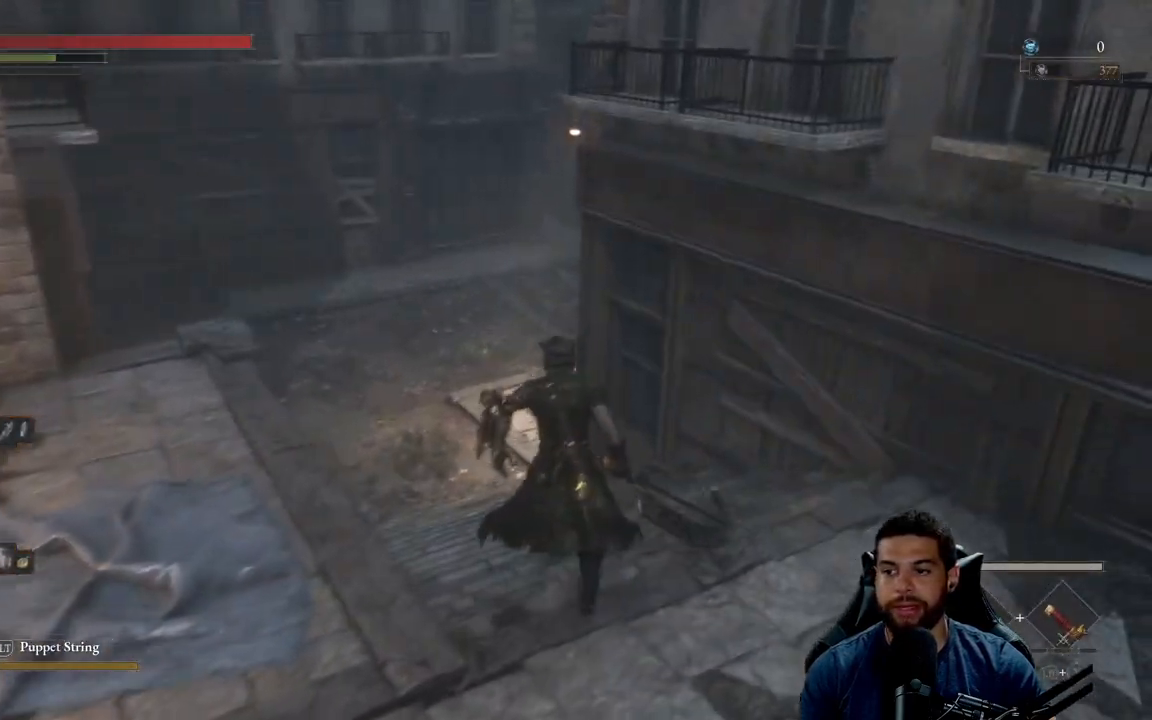
{"buttons": ["B"], "left_stick": "up", "right_stick": "center", "events": []}
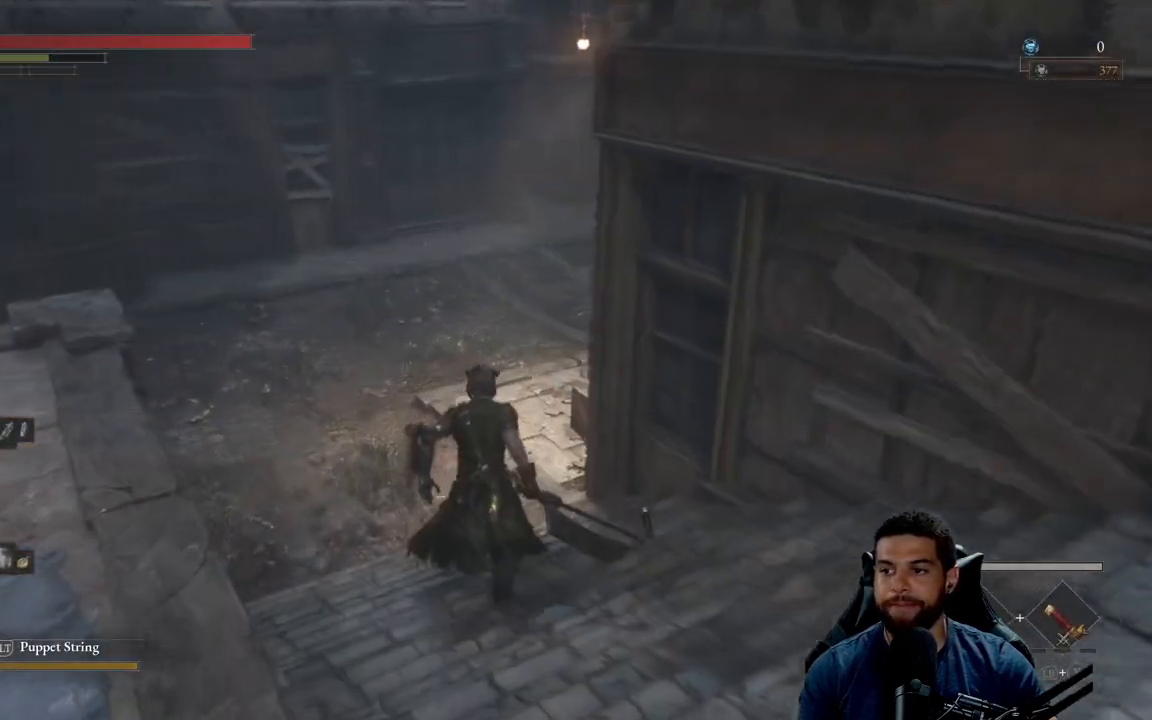
{"buttons": ["B"], "left_stick": "up", "right_stick": "up-right", "events": [[100, "right_stick", "up-right"]]}
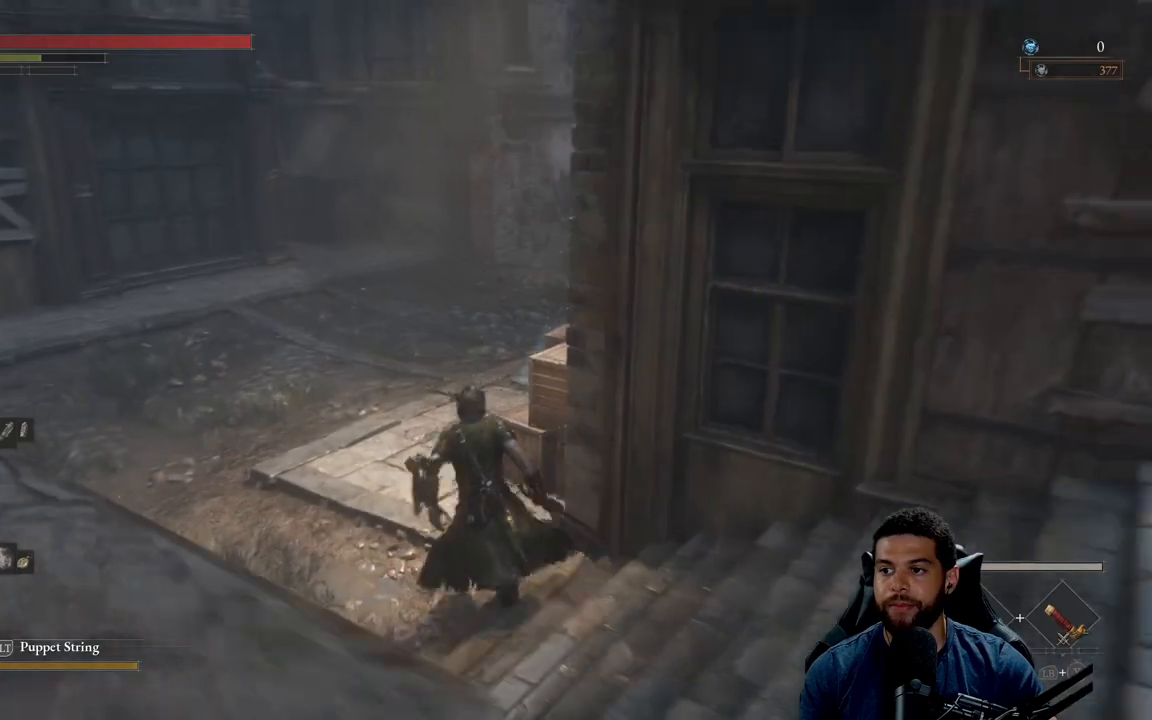
{"buttons": ["B"], "left_stick": "up", "right_stick": "up-right", "events": []}
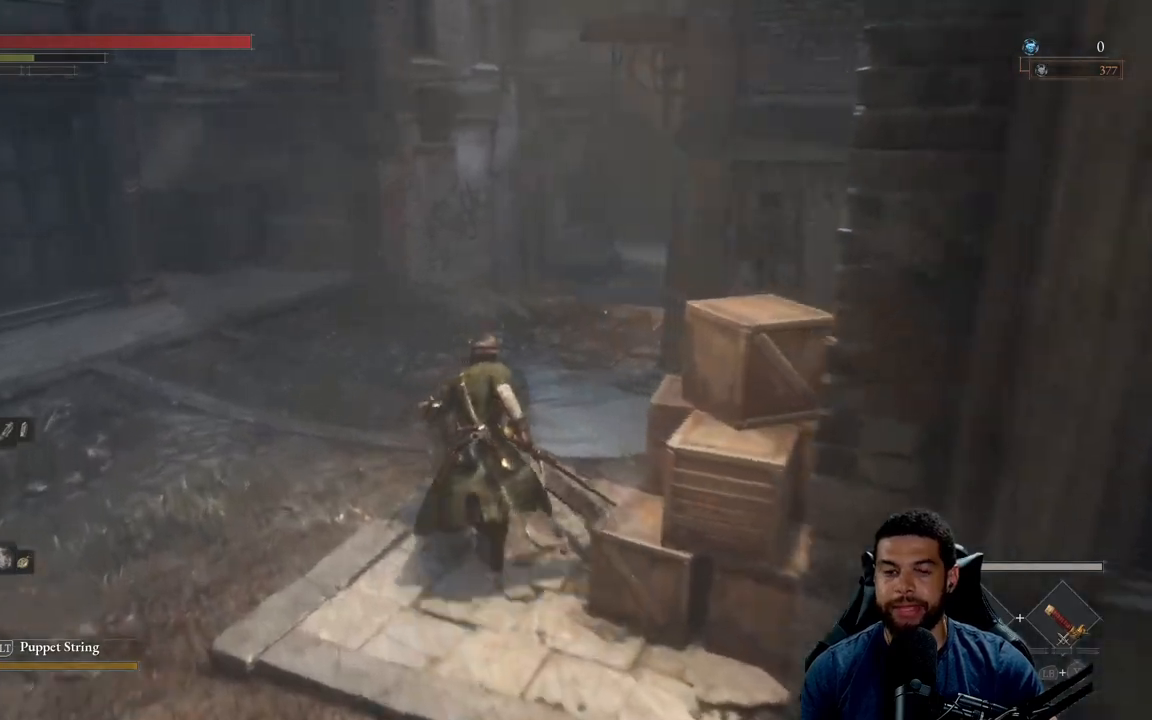
{"buttons": ["B"], "left_stick": "up", "right_stick": "up-right", "events": []}
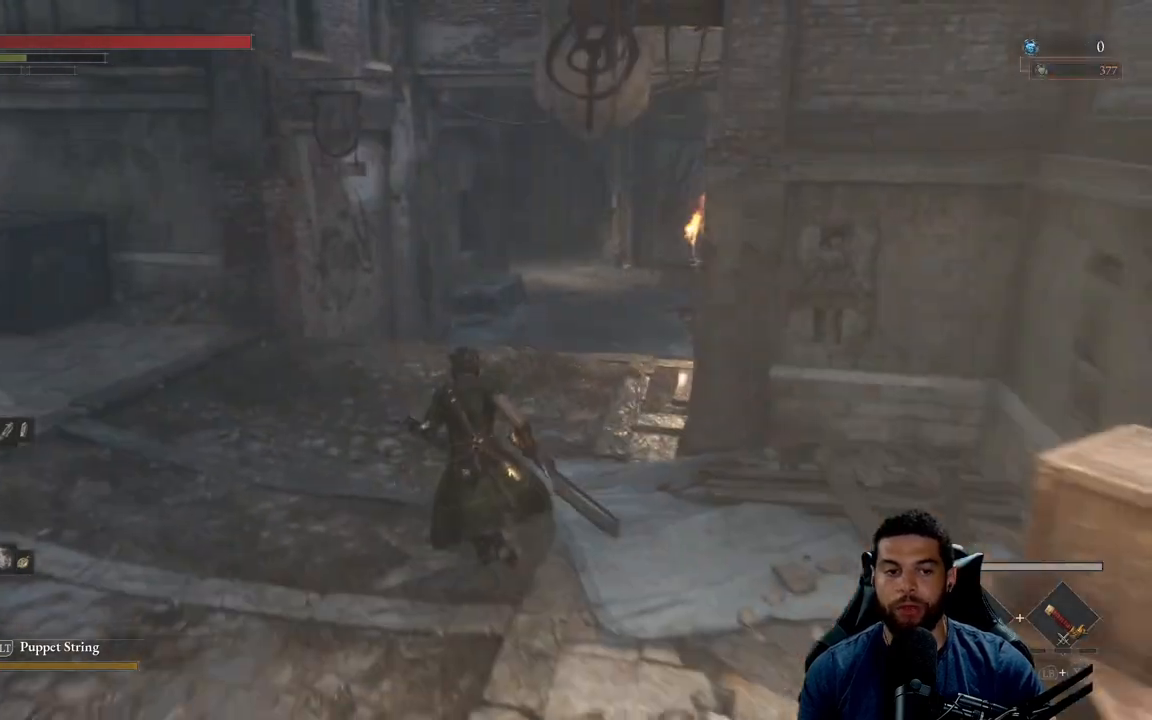
{"buttons": ["B"], "left_stick": "up", "right_stick": "up-right", "events": []}
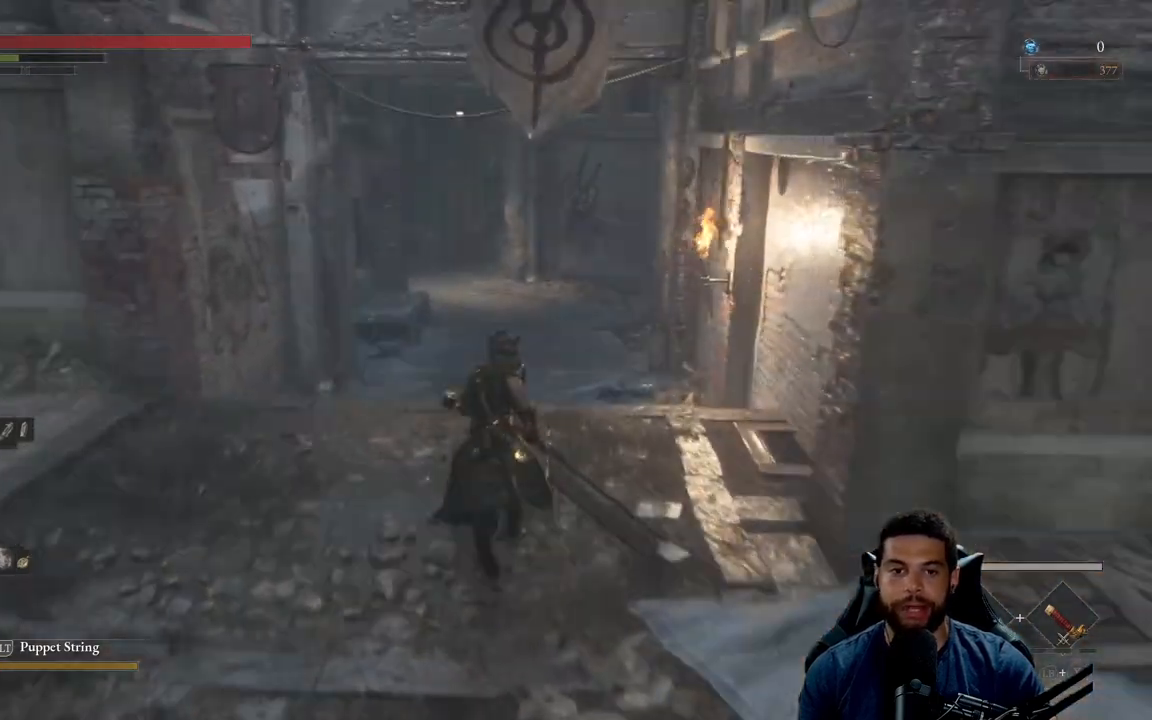
{"buttons": ["B"], "left_stick": "up", "right_stick": "center", "events": [[333, "right_stick", "center"]]}
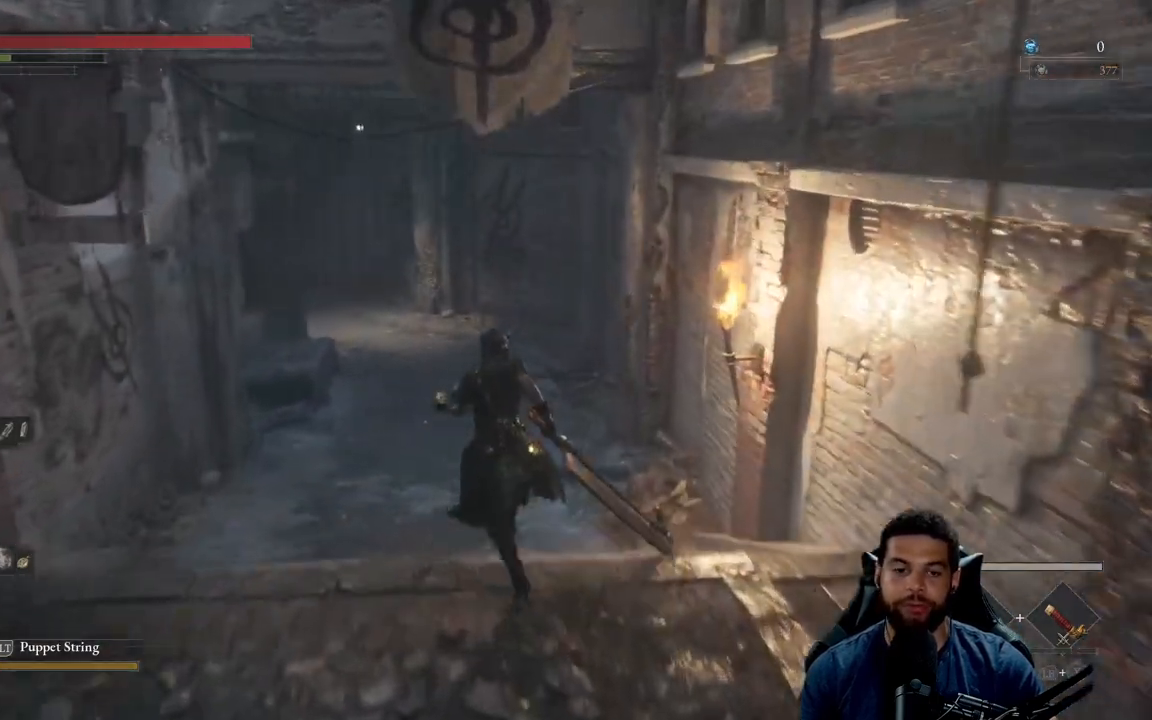
{"buttons": ["B"], "left_stick": "up", "right_stick": "center", "events": []}
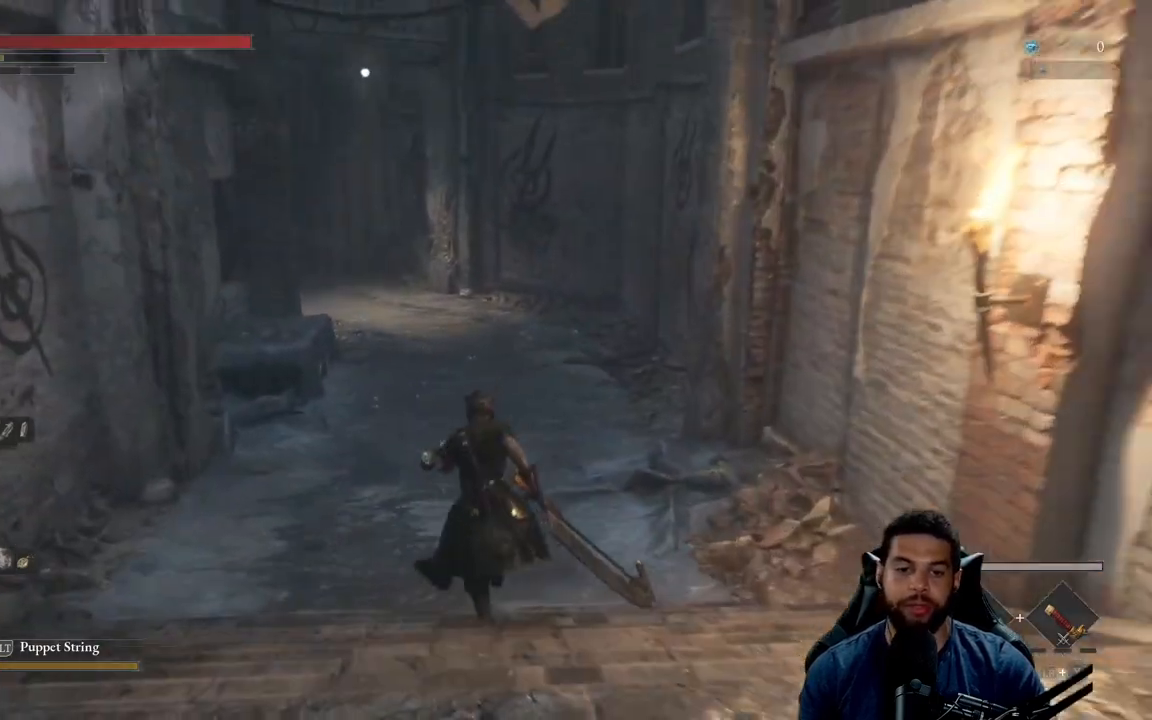
{"buttons": ["B"], "left_stick": "up", "right_stick": "center", "events": [[67, "right_stick", "left"], [217, "right_stick", "center"], [267, "left_stick", "up-right"], [483, "left_stick", "up"]]}
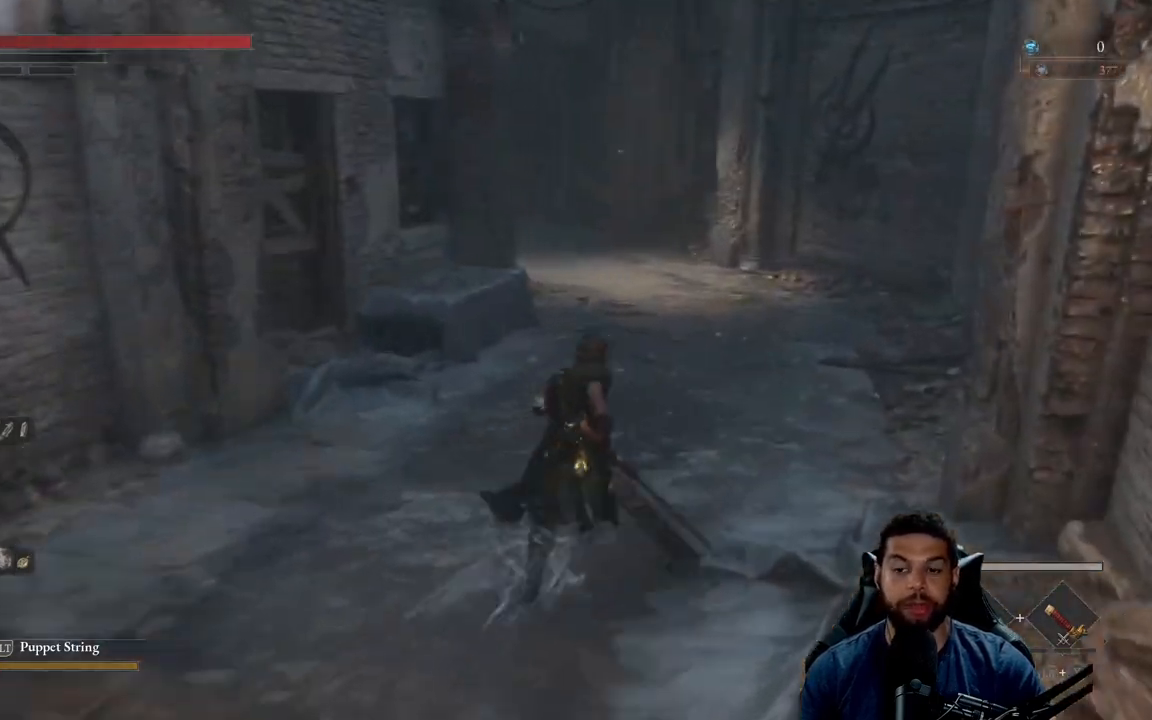
{"buttons": ["B"], "left_stick": "up", "right_stick": "center", "events": [[183, "right_stick", "left"], [283, "right_stick", "center"]]}
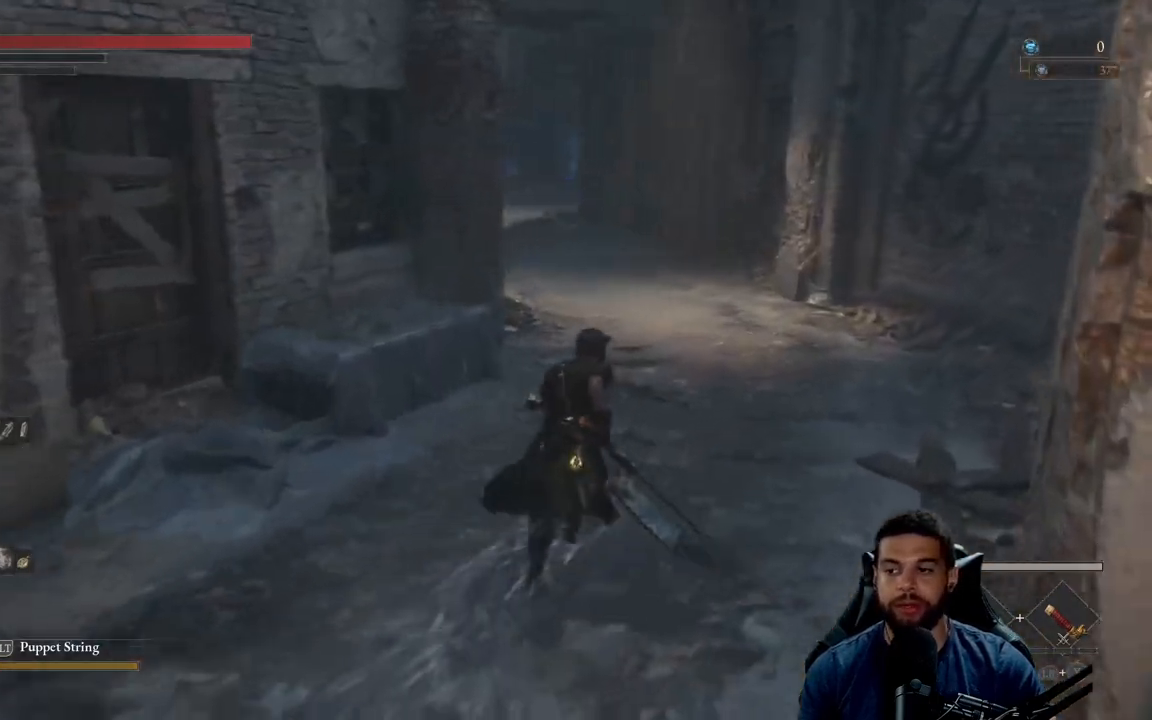
{"buttons": ["B"], "left_stick": "up", "right_stick": "left", "events": [[17, "B", "up"], [200, "B", "down"], [450, "right_stick", "left"]]}
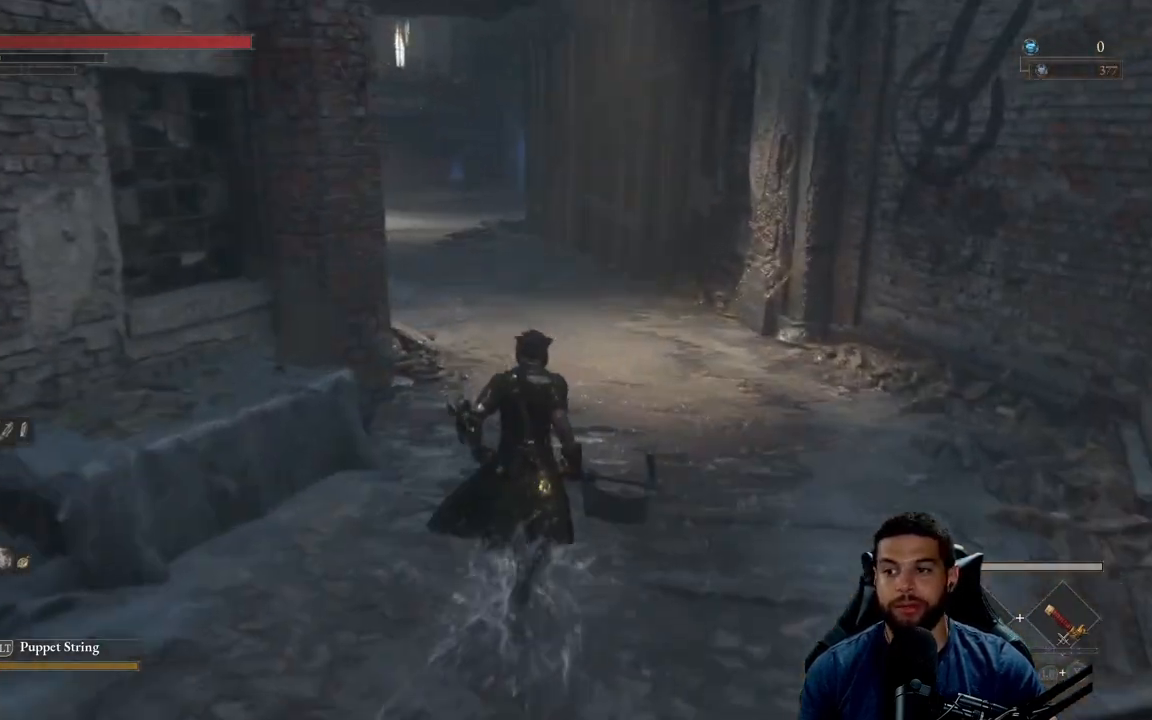
{"buttons": ["B"], "left_stick": "up", "right_stick": "center", "events": [[83, "right_stick", "center"]]}
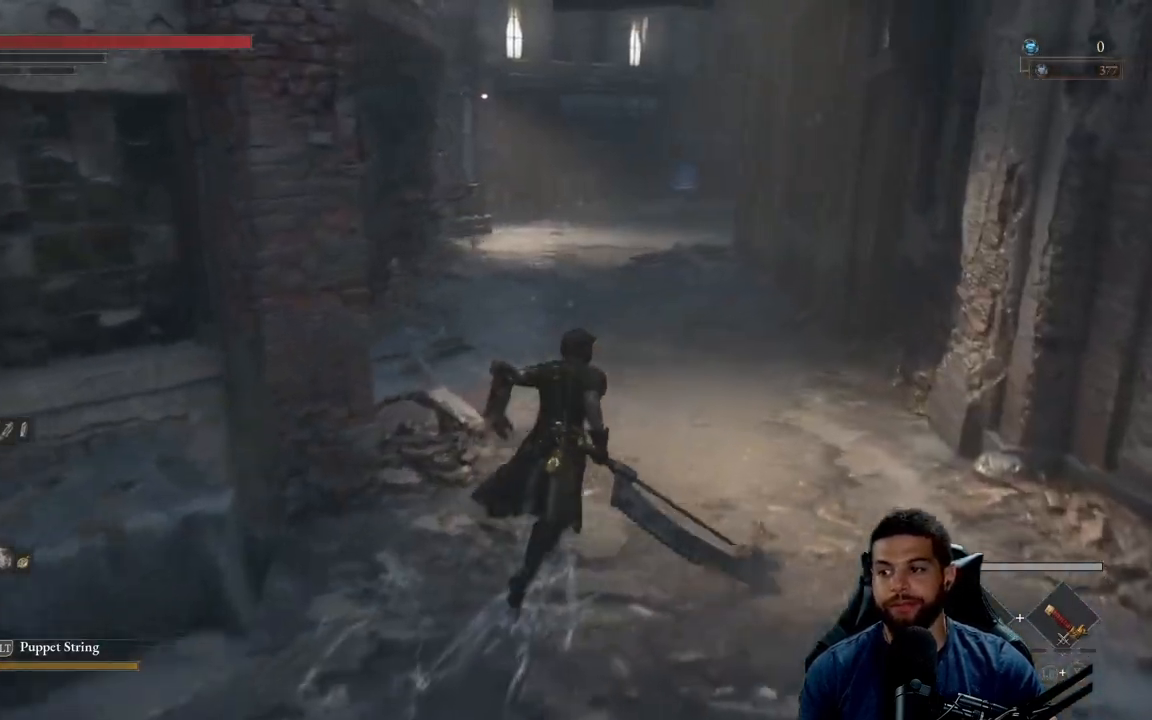
{"buttons": ["B"], "left_stick": "up", "right_stick": "center", "events": []}
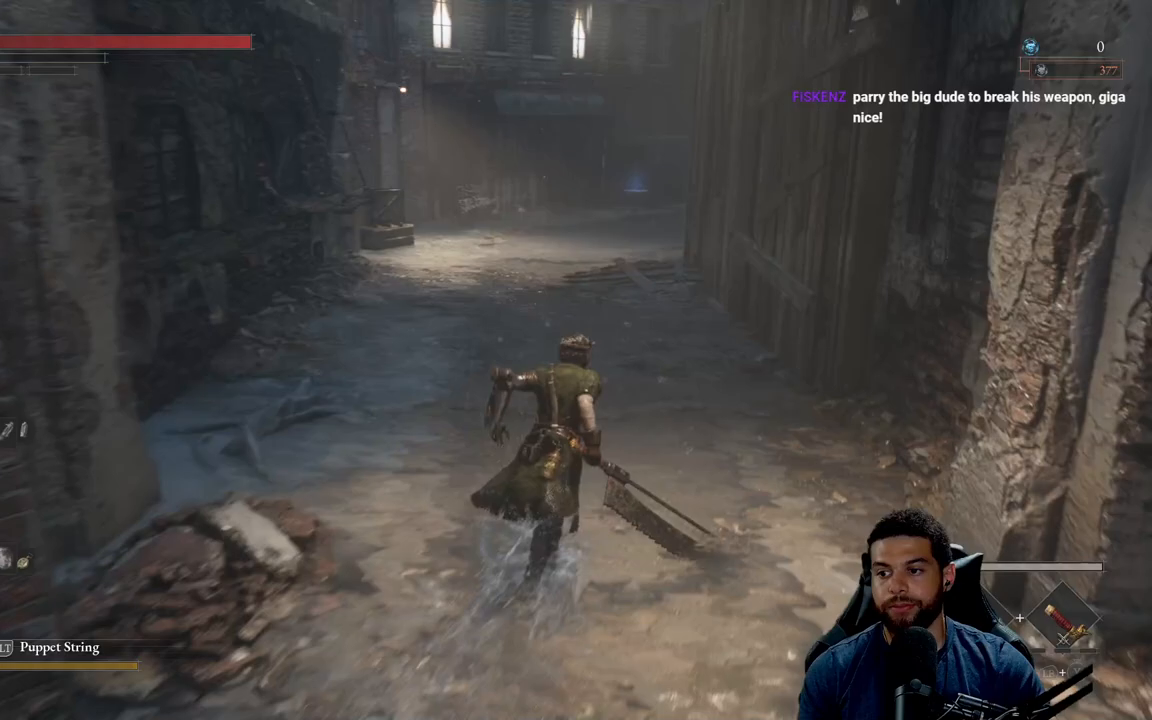
{"buttons": ["B"], "left_stick": "up", "right_stick": "center", "events": []}